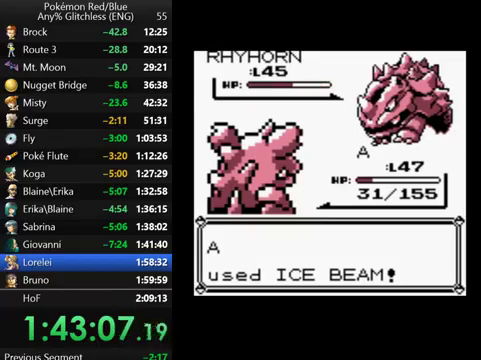
Gameplay with a controller (Nintendo layout); each line is a JSON object with the inputs held at the frame after it. "events" lists button and stick changes between this image and that frame as [ms after this image, input, new state], when the widget could be followed in between. Not read: L3 R3.
{"buttons": [], "events": [[33, "B", "down"], [100, "B", "up"], [233, "B", "down"], [300, "B", "up"], [400, "B", "down"], [467, "B", "up"]]}
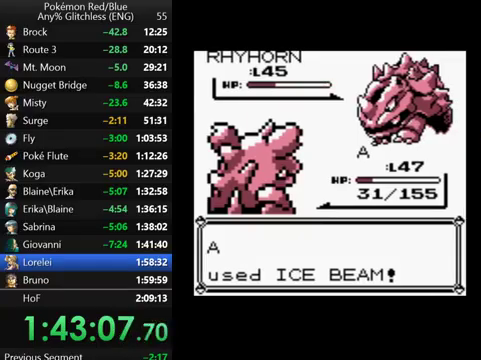
{"buttons": [], "events": [[67, "B", "down"], [167, "B", "up"], [233, "B", "down"], [333, "B", "up"], [433, "B", "down"], [500, "B", "up"]]}
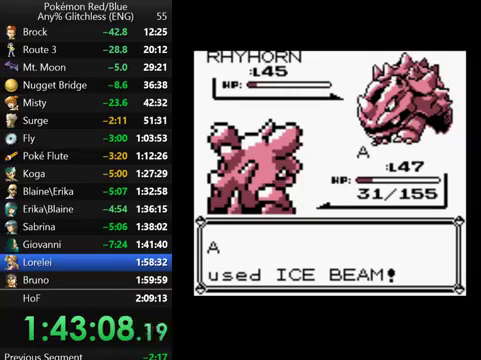
{"buttons": [], "events": [[100, "B", "down"], [167, "B", "up"], [400, "B", "down"], [467, "B", "up"]]}
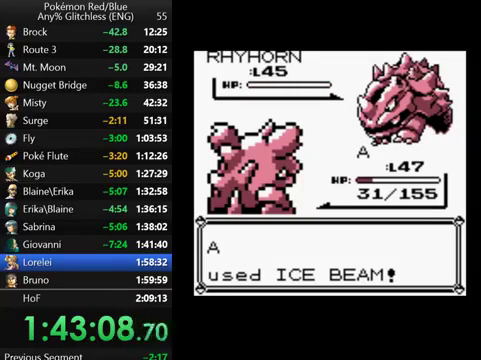
{"buttons": [], "events": [[200, "B", "down"], [267, "B", "up"], [367, "B", "down"], [467, "B", "up"]]}
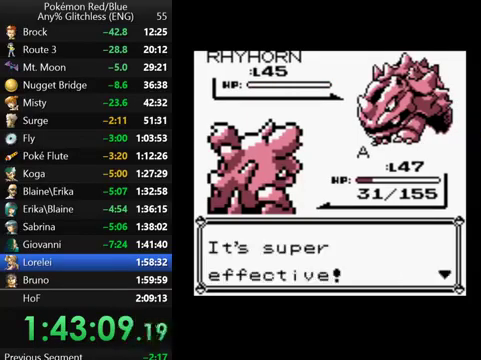
{"buttons": [], "events": [[200, "B", "down"], [267, "B", "up"], [367, "B", "down"], [433, "B", "up"]]}
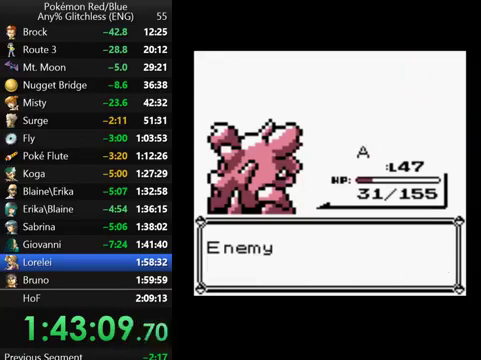
{"buttons": ["B"], "events": [[33, "B", "down"], [100, "B", "up"], [200, "B", "down"], [267, "B", "up"], [500, "B", "down"]]}
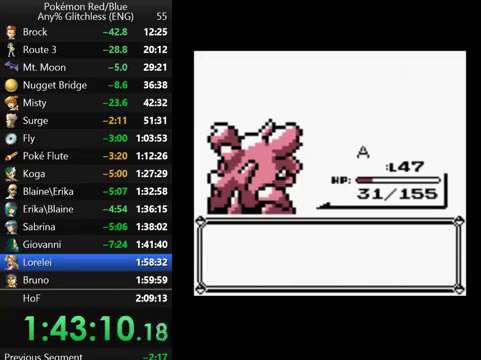
{"buttons": ["B"], "events": [[67, "B", "up"], [167, "B", "down"], [267, "B", "up"], [500, "B", "down"]]}
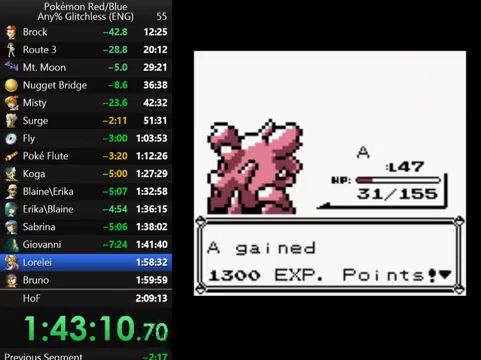
{"buttons": ["B"], "events": [[67, "B", "up"], [167, "B", "down"], [233, "B", "up"], [333, "B", "down"], [400, "B", "up"], [500, "B", "down"]]}
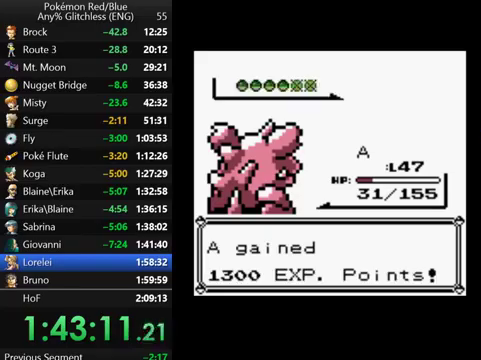
{"buttons": [], "events": [[67, "B", "up"], [167, "B", "down"], [267, "B", "up"], [367, "B", "down"], [433, "B", "up"]]}
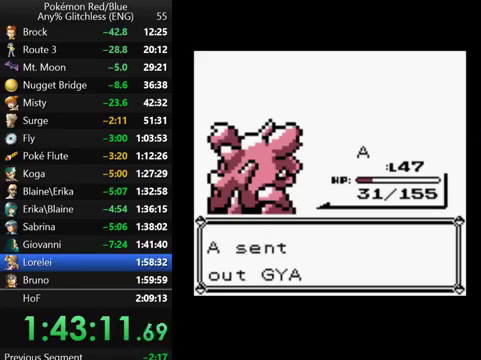
{"buttons": [], "events": [[33, "B", "down"], [100, "B", "up"], [200, "B", "down"], [300, "B", "up"], [367, "B", "down"], [467, "B", "up"]]}
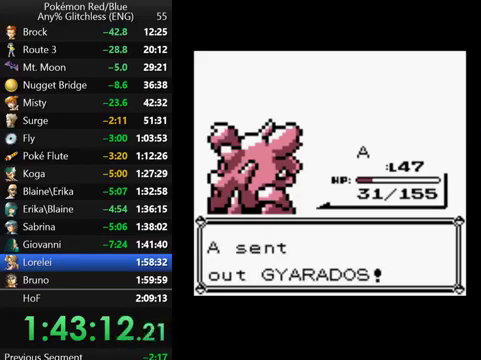
{"buttons": [], "events": [[67, "B", "down"], [200, "B", "up"], [267, "B", "down"], [400, "B", "up"]]}
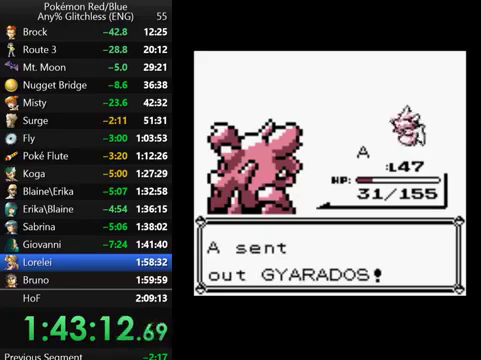
{"buttons": [], "events": [[300, "A", "down"], [400, "A", "up"]]}
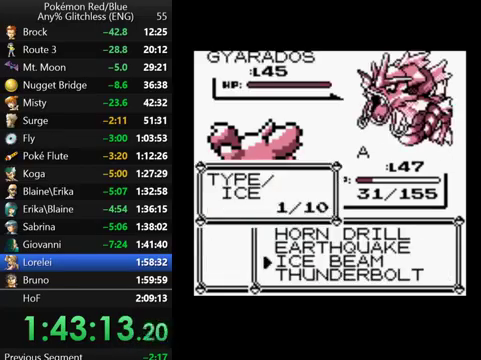
{"buttons": ["A"], "events": [[433, "A", "down"]]}
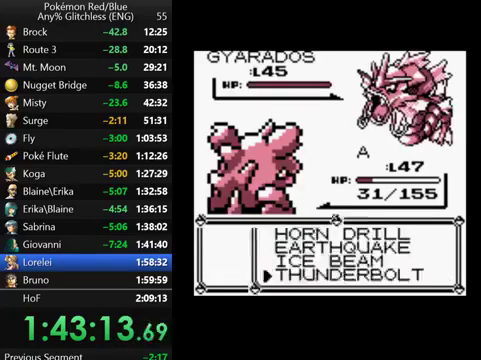
{"buttons": [], "events": [[267, "A", "up"], [333, "A", "down"], [467, "A", "up"]]}
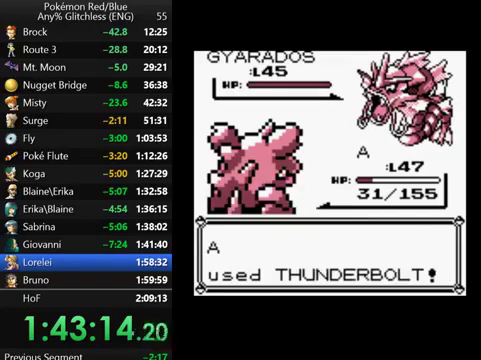
{"buttons": [], "events": [[33, "A", "down"], [100, "A", "up"], [200, "A", "down"], [300, "A", "up"], [400, "A", "down"], [467, "A", "up"]]}
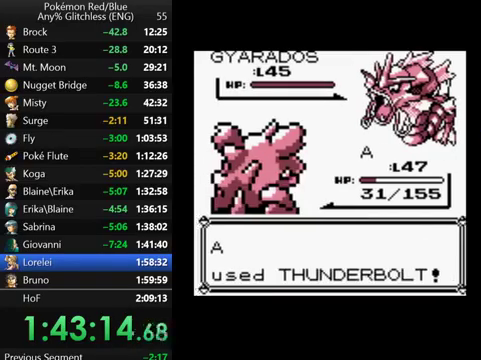
{"buttons": ["A"], "events": [[100, "A", "down"]]}
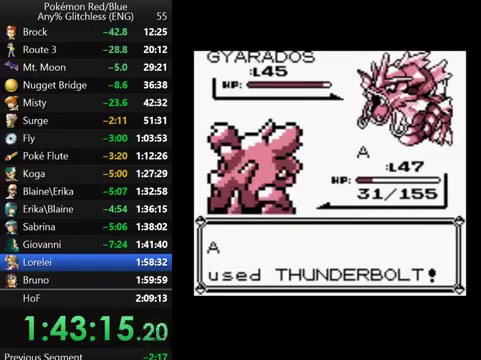
{"buttons": [], "events": [[67, "A", "up"], [200, "A", "down"], [267, "A", "up"], [367, "A", "down"], [467, "A", "up"]]}
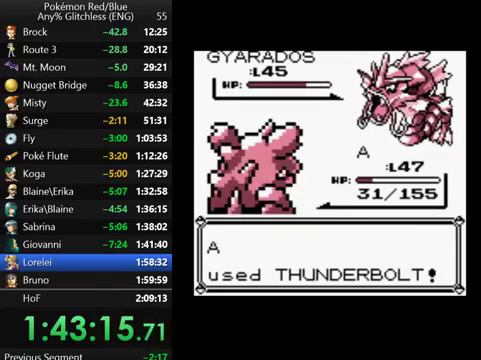
{"buttons": ["A"], "events": [[67, "A", "down"], [200, "A", "up"], [300, "A", "down"], [400, "A", "up"], [500, "A", "down"]]}
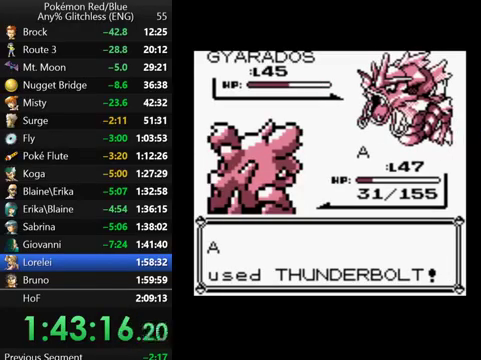
{"buttons": ["A"], "events": [[100, "A", "up"], [200, "A", "down"], [300, "A", "up"], [400, "A", "down"]]}
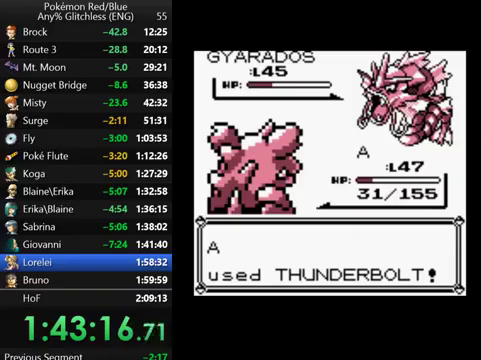
{"buttons": [], "events": [[267, "A", "up"], [367, "A", "down"], [467, "A", "up"]]}
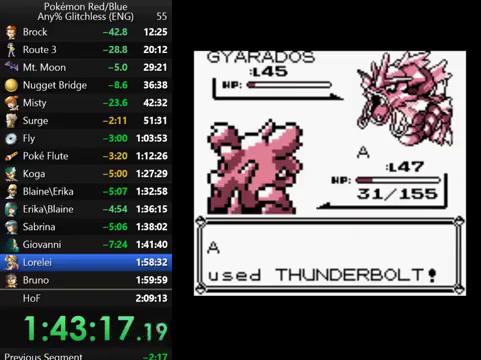
{"buttons": [], "events": [[33, "A", "down"], [167, "A", "up"], [267, "B", "down"], [367, "B", "up"], [433, "B", "down"], [500, "B", "up"]]}
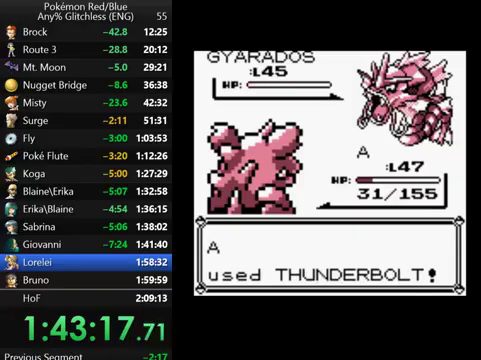
{"buttons": ["B"], "events": [[100, "B", "down"], [167, "B", "up"], [267, "B", "down"], [367, "B", "up"], [467, "B", "down"]]}
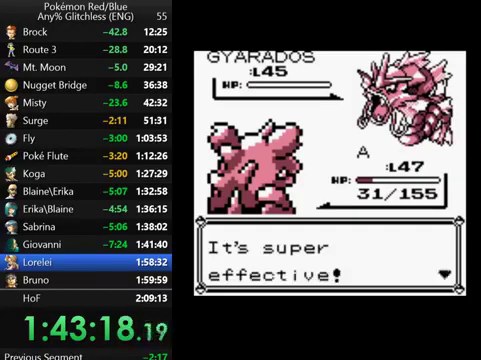
{"buttons": [], "events": [[67, "B", "up"], [167, "B", "down"], [267, "B", "up"], [367, "B", "down"], [433, "B", "up"]]}
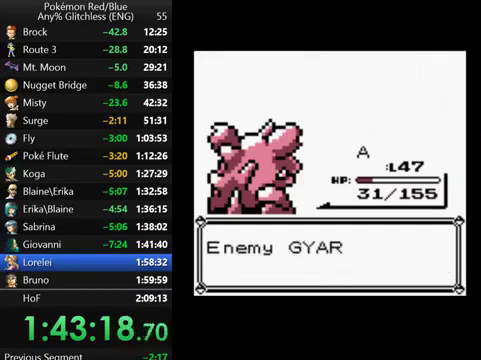
{"buttons": [], "events": [[33, "B", "down"], [100, "B", "up"], [200, "B", "down"], [267, "B", "up"], [367, "B", "down"], [433, "B", "up"]]}
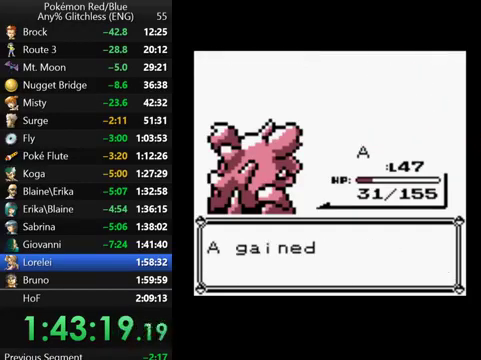
{"buttons": [], "events": [[33, "B", "down"], [100, "B", "up"], [200, "B", "down"], [267, "B", "up"], [367, "B", "down"], [433, "B", "up"]]}
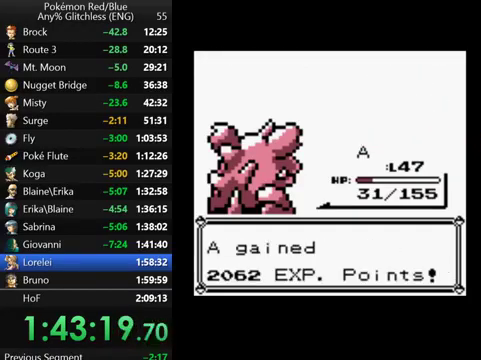
{"buttons": [], "events": [[33, "B", "down"], [100, "B", "up"], [167, "B", "down"], [267, "B", "up"], [367, "B", "down"], [433, "B", "up"]]}
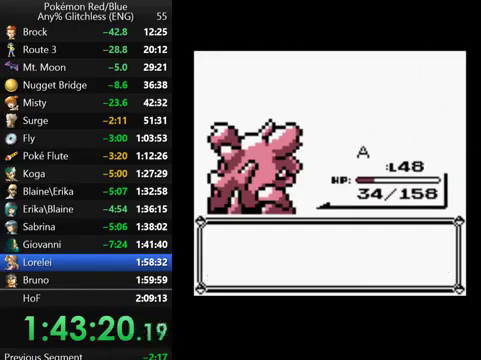
{"buttons": [], "events": [[200, "B", "down"], [267, "B", "up"], [367, "B", "down"], [467, "B", "up"]]}
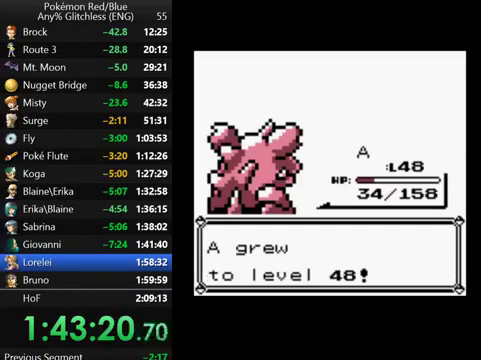
{"buttons": [], "events": [[67, "B", "down"], [167, "B", "up"], [267, "B", "down"], [333, "B", "up"], [400, "B", "down"], [500, "B", "up"]]}
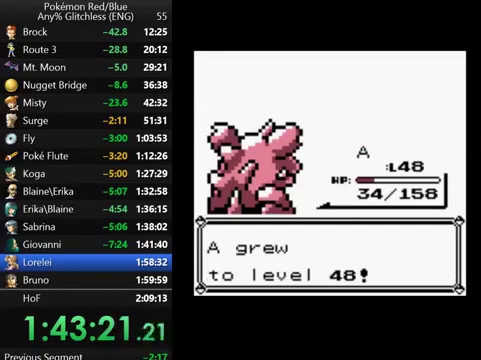
{"buttons": ["B"], "events": [[100, "B", "down"], [200, "B", "up"], [300, "B", "down"], [400, "B", "up"], [467, "B", "down"]]}
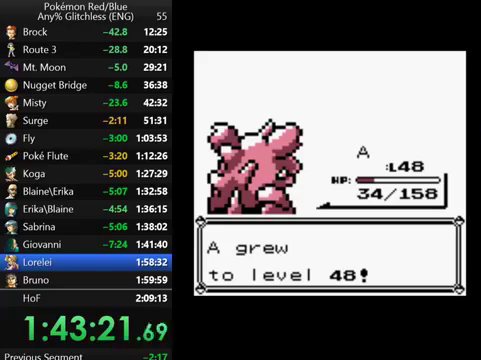
{"buttons": [], "events": [[67, "B", "up"], [167, "B", "down"], [267, "B", "up"], [367, "B", "down"], [467, "B", "up"]]}